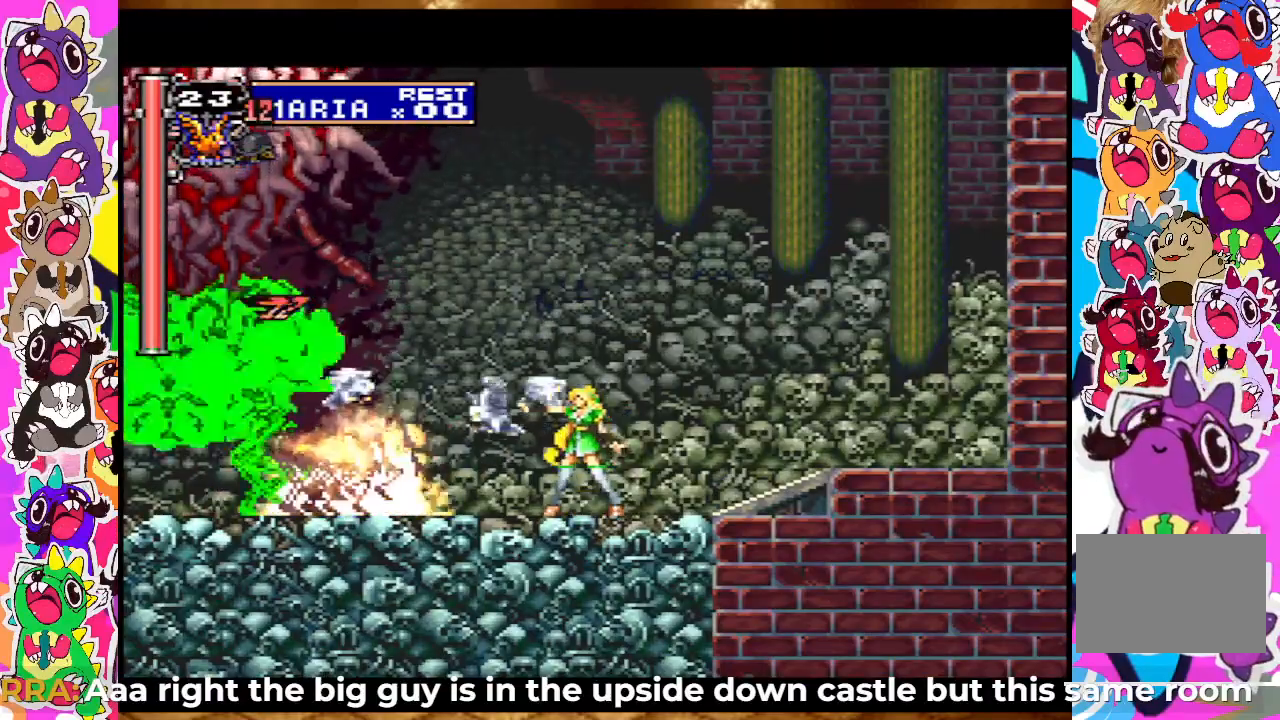
Gameplay with a controller (PlayStation layout); each line is a JSON object with the inputs held at the frame after it. "events" lists button and stick changes between this image and that frame as [ms after this image, input, new state], when the widget could be followed in between. Not read: L3 R3.
{"buttons": ["SQUARE"], "left_stick": "center", "right_stick": "center", "events": [[33, "DPAD_DOWN", "down"], [100, "DPAD_DOWN", "up"], [200, "DPAD_UP", "down"], [217, "CROSS", "down"], [317, "DPAD_UP", "up"], [367, "CROSS", "up"], [450, "SQUARE", "down"]]}
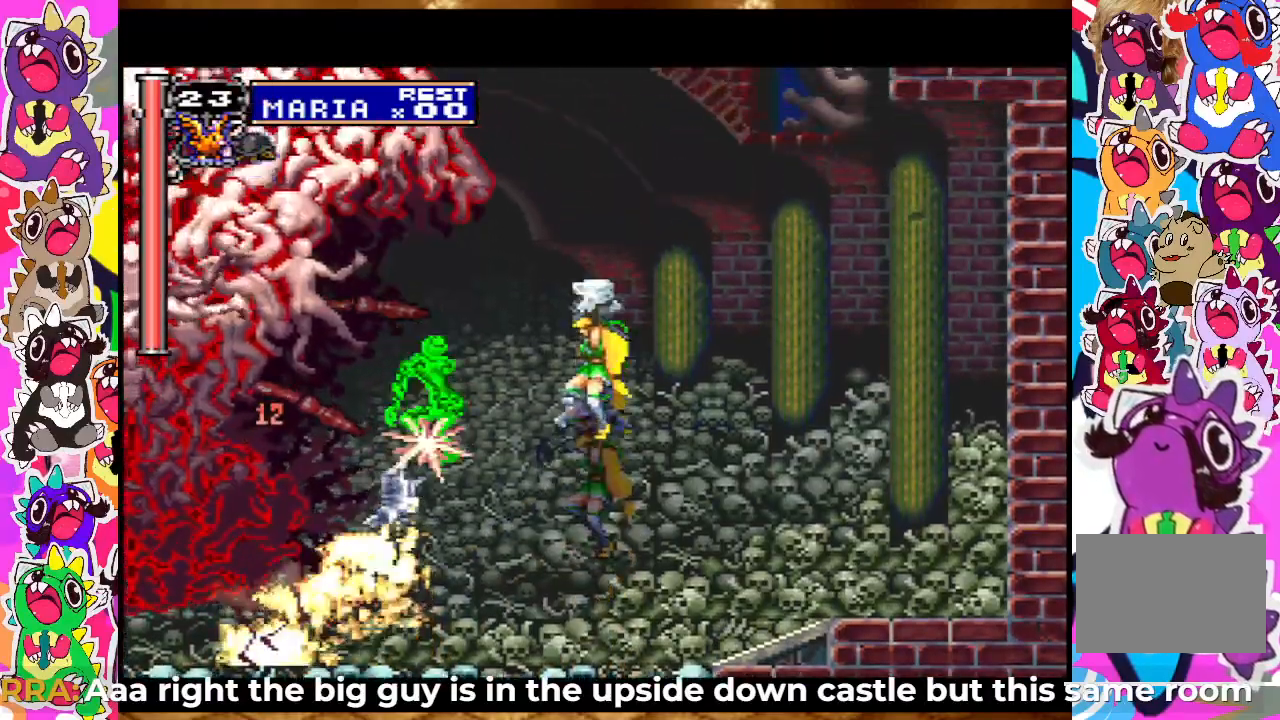
{"buttons": ["SQUARE"], "left_stick": "center", "right_stick": "center", "events": [[33, "SQUARE", "up"], [100, "SQUARE", "down"], [167, "SQUARE", "up"], [233, "SQUARE", "down"], [300, "SQUARE", "up"], [383, "SQUARE", "down"], [450, "SQUARE", "up"], [500, "SQUARE", "down"]]}
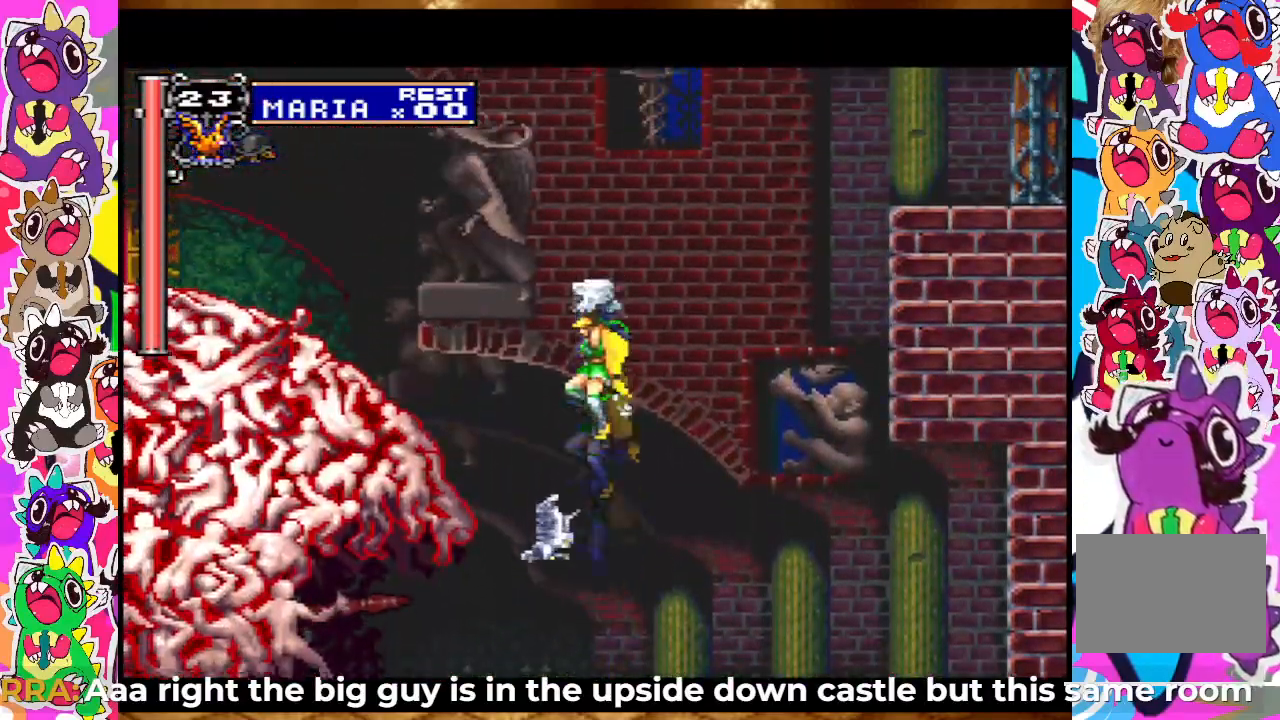
{"buttons": ["SQUARE"], "left_stick": "center", "right_stick": "center", "events": [[83, "SQUARE", "up"], [117, "DPAD_LEFT", "down"], [133, "SQUARE", "down"], [200, "DPAD_LEFT", "up"], [200, "SQUARE", "up"], [267, "SQUARE", "down"], [317, "SQUARE", "up"], [383, "SQUARE", "down"], [450, "SQUARE", "up"], [500, "SQUARE", "down"]]}
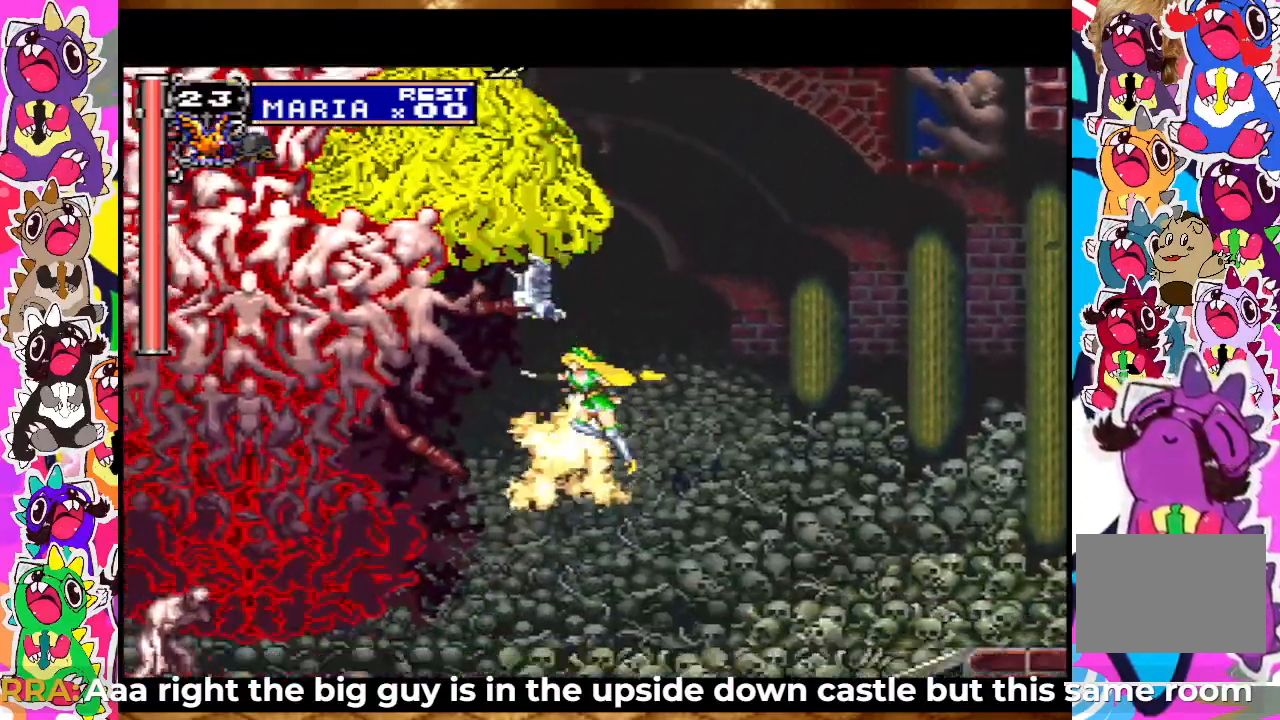
{"buttons": ["DPAD_RIGHT"], "left_stick": "center", "right_stick": "center", "events": [[50, "SQUARE", "up"], [100, "SQUARE", "down"], [200, "SQUARE", "up"], [433, "DPAD_RIGHT", "down"]]}
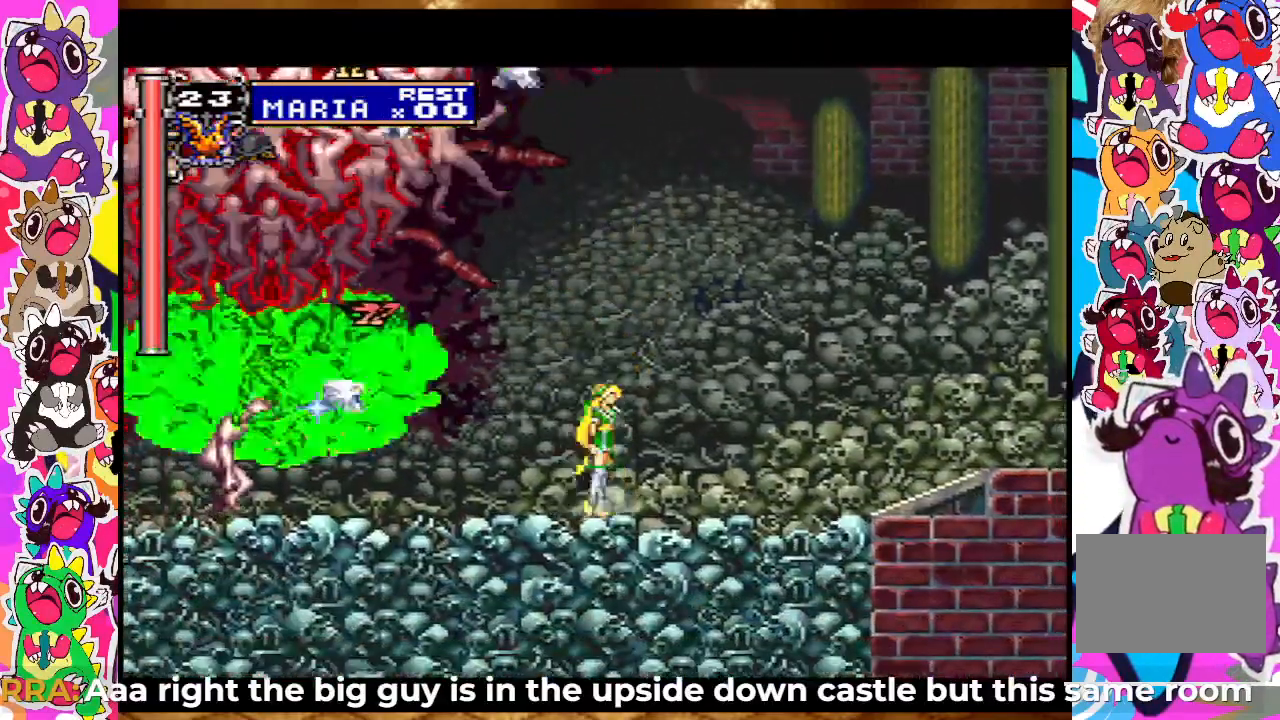
{"buttons": ["DPAD_LEFT"], "left_stick": "center", "right_stick": "center", "events": [[300, "DPAD_RIGHT", "up"], [450, "DPAD_LEFT", "down"]]}
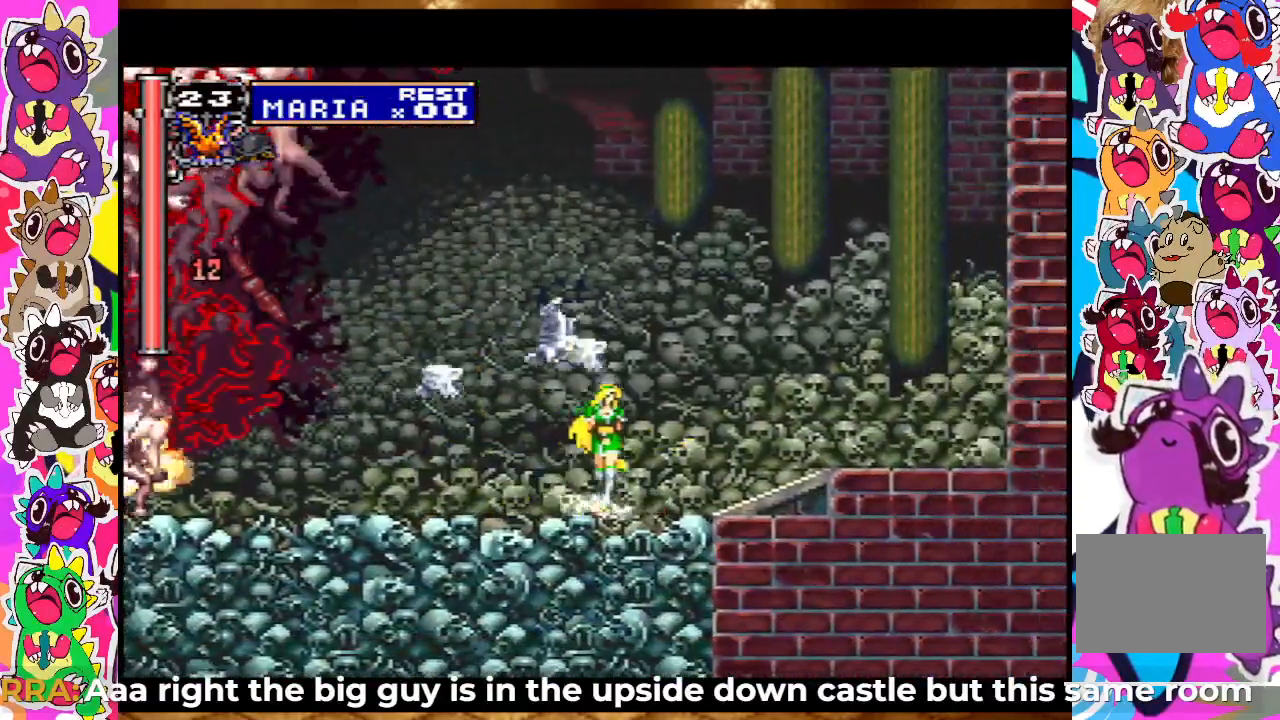
{"buttons": [], "left_stick": "center", "right_stick": "center", "events": [[67, "DPAD_LEFT", "up"], [200, "DPAD_DOWN", "down"], [267, "DPAD_DOWN", "up"], [367, "DPAD_UP", "down"], [383, "CROSS", "down"], [467, "DPAD_UP", "up"], [500, "CROSS", "up"]]}
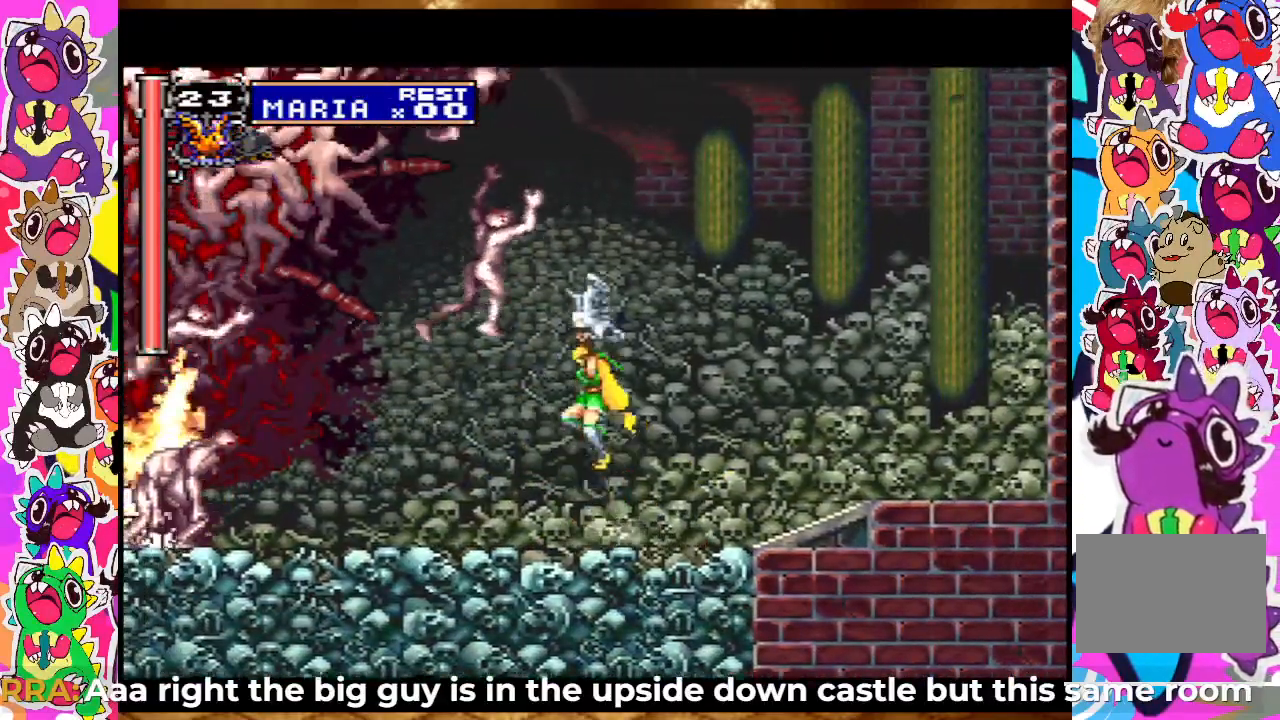
{"buttons": [], "left_stick": "center", "right_stick": "center", "events": [[117, "SQUARE", "down"], [200, "SQUARE", "up"], [283, "SQUARE", "down"], [333, "SQUARE", "up"], [400, "SQUARE", "down"], [433, "SQUARE", "up"]]}
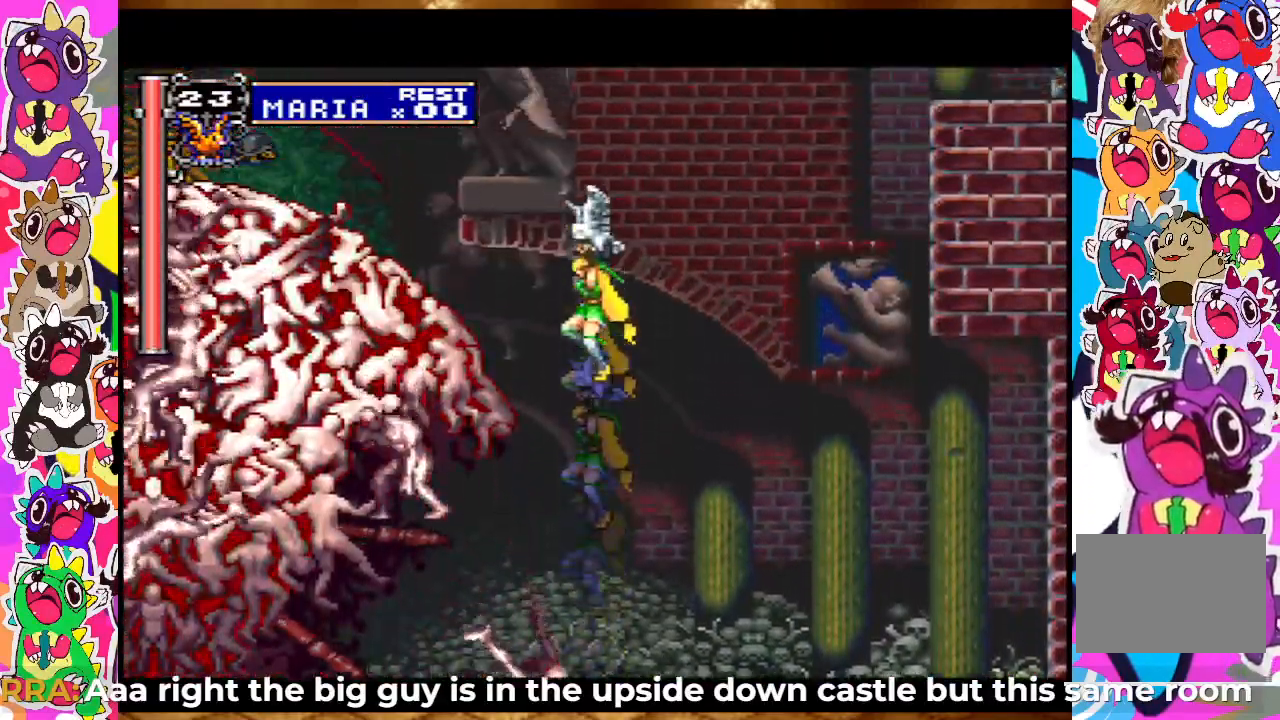
{"buttons": ["SQUARE"], "left_stick": "center", "right_stick": "center", "events": [[33, "SQUARE", "down"], [83, "SQUARE", "up"], [183, "SQUARE", "down"], [250, "SQUARE", "up"], [283, "SQUARE", "down"], [350, "SQUARE", "up"], [417, "SQUARE", "down"], [467, "SQUARE", "up"], [500, "SQUARE", "down"]]}
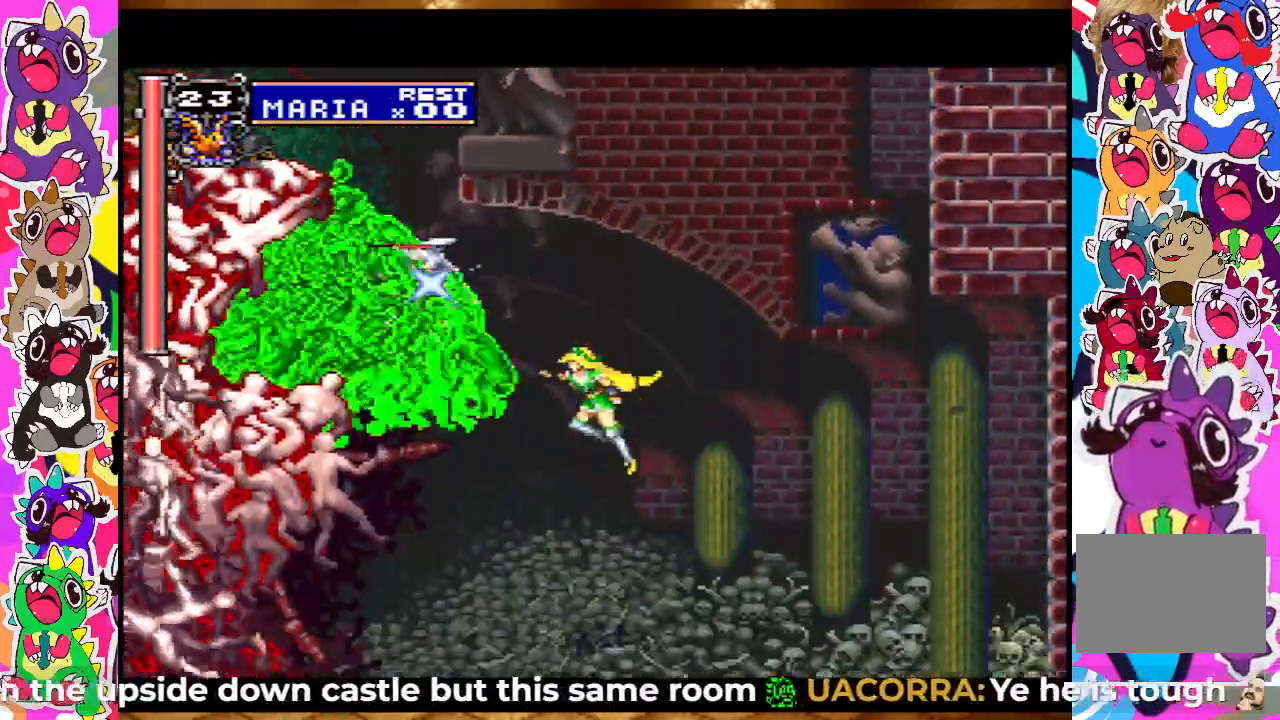
{"buttons": ["DPAD_RIGHT"], "left_stick": "center", "right_stick": "center", "events": [[67, "SQUARE", "up"], [100, "SQUARE", "down"], [267, "SQUARE", "up"], [283, "DPAD_RIGHT", "down"]]}
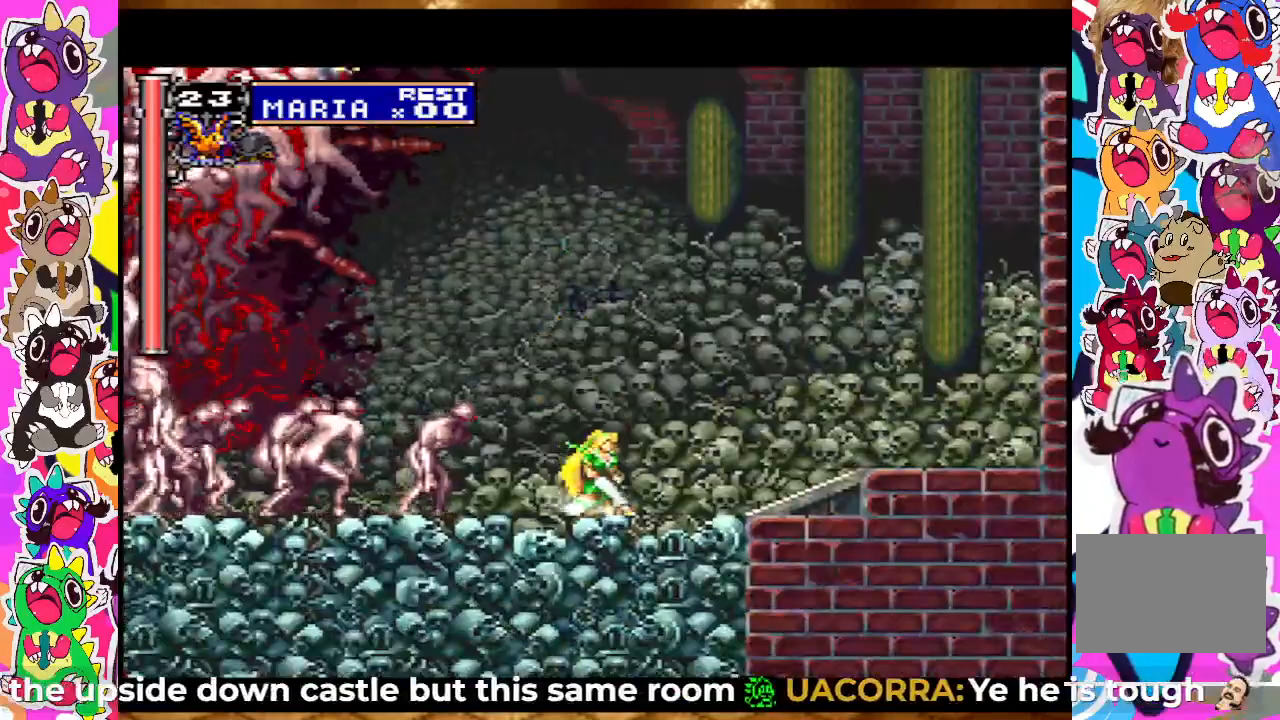
{"buttons": ["SQUARE"], "left_stick": "center", "right_stick": "center", "events": [[17, "DPAD_RIGHT", "up"], [133, "DPAD_LEFT", "down"], [233, "DPAD_LEFT", "up"], [233, "SQUARE", "down"], [333, "SQUARE", "up"], [383, "SQUARE", "down"], [467, "SQUARE", "up"], [483, "SQUARE", "down"]]}
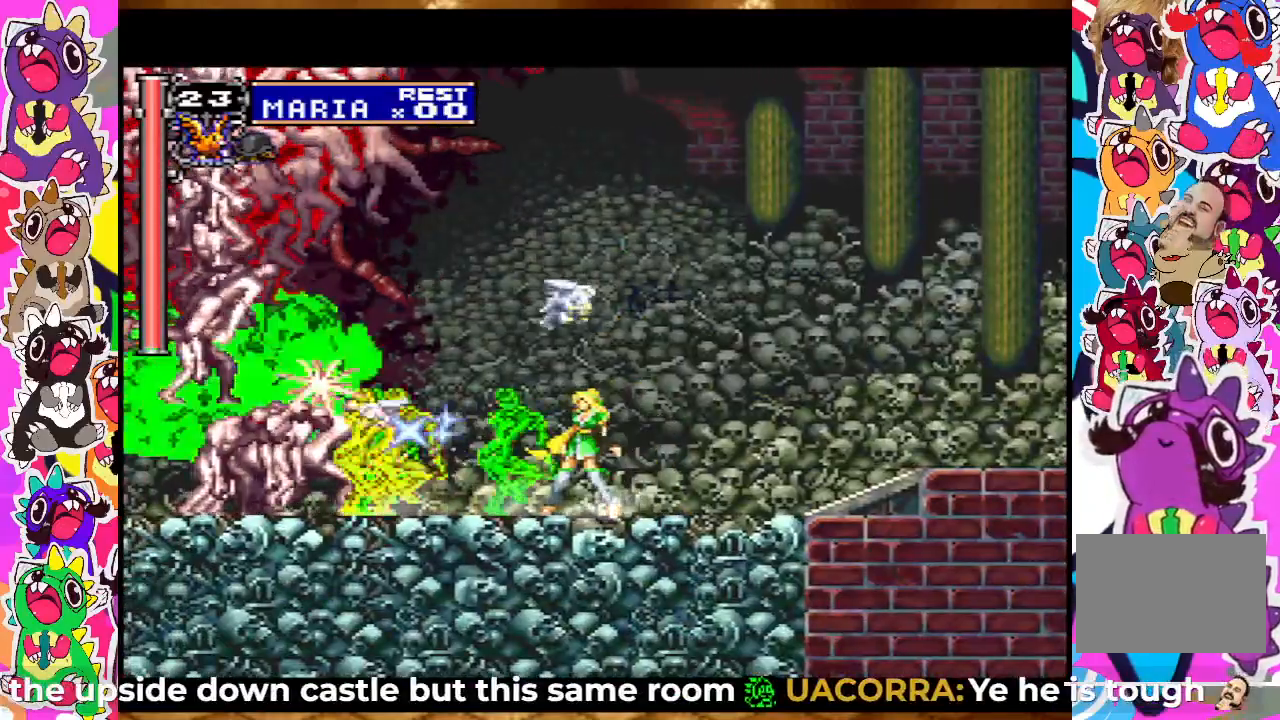
{"buttons": ["DPAD_RIGHT"], "left_stick": "center", "right_stick": "center", "events": [[83, "SQUARE", "up"], [133, "SQUARE", "down"], [217, "SQUARE", "up"], [350, "DPAD_RIGHT", "down"]]}
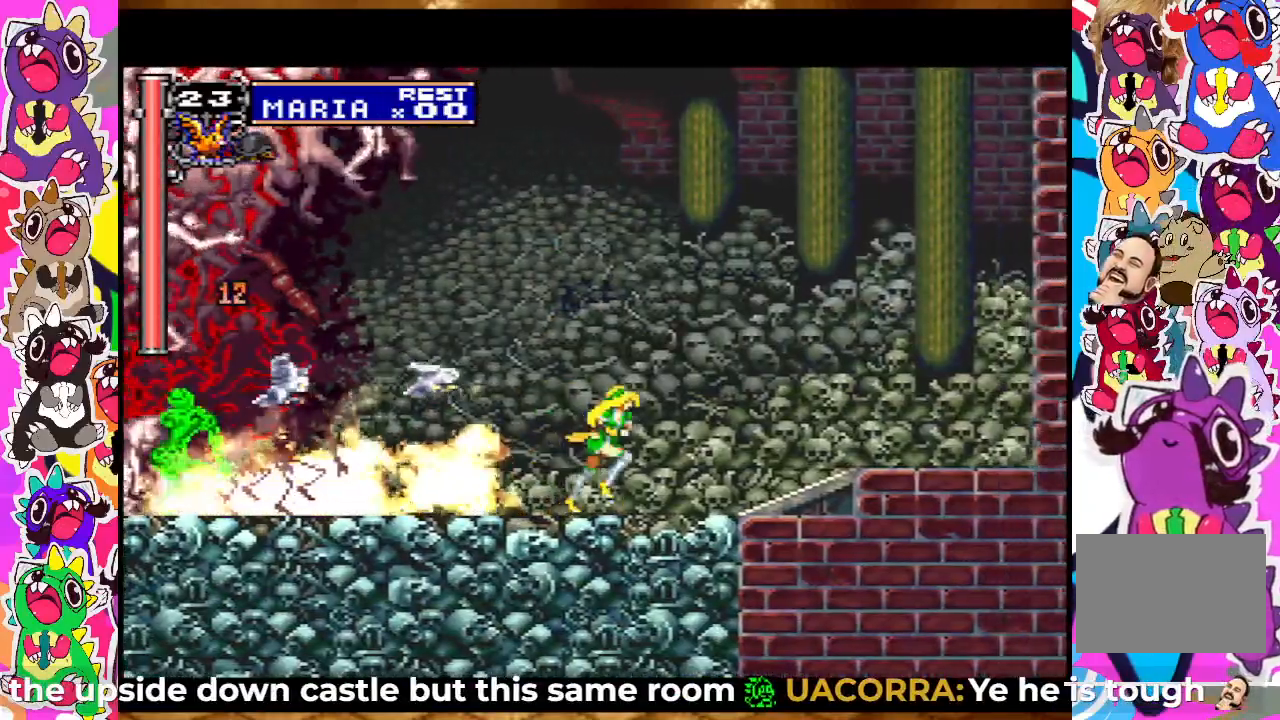
{"buttons": [], "left_stick": "center", "right_stick": "center", "events": [[117, "DPAD_RIGHT", "up"], [250, "DPAD_LEFT", "down"], [367, "DPAD_LEFT", "up"]]}
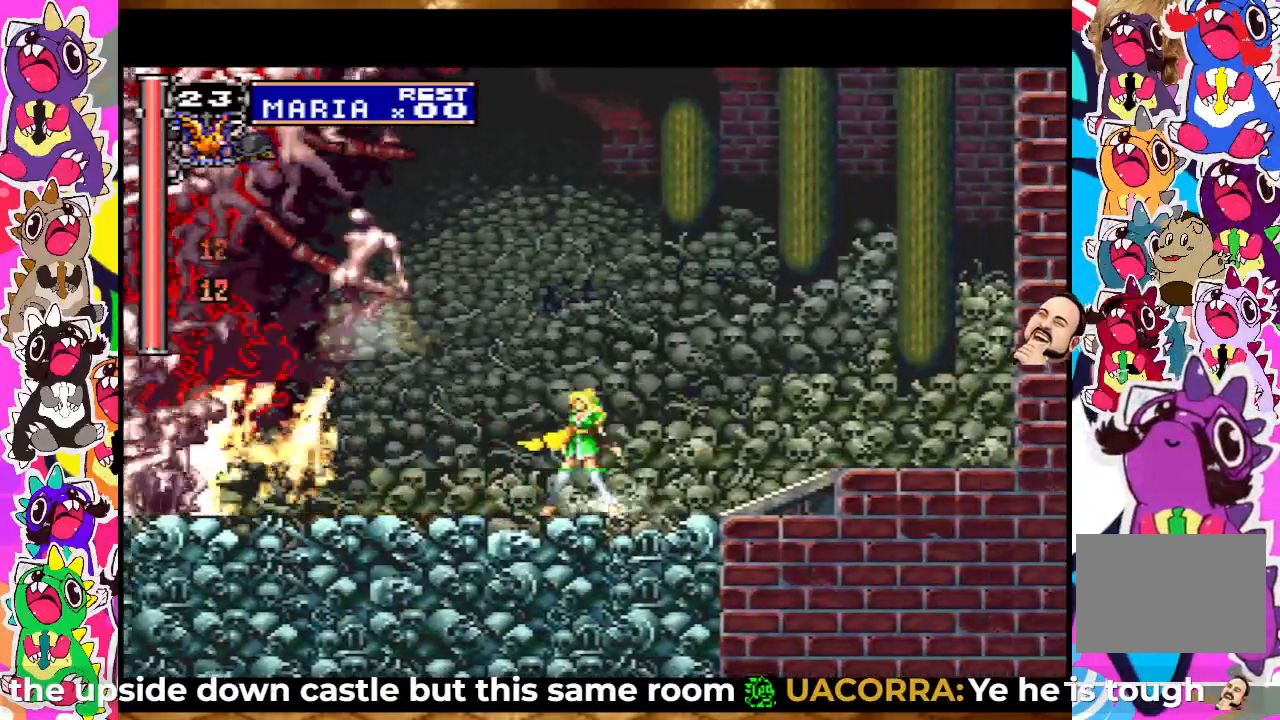
{"buttons": ["SQUARE"], "left_stick": "center", "right_stick": "center", "events": [[33, "DPAD_DOWN", "down"], [117, "DPAD_DOWN", "up"], [217, "DPAD_UP", "down"], [267, "CROSS", "down"], [333, "DPAD_UP", "up"], [383, "CROSS", "up"], [500, "SQUARE", "down"]]}
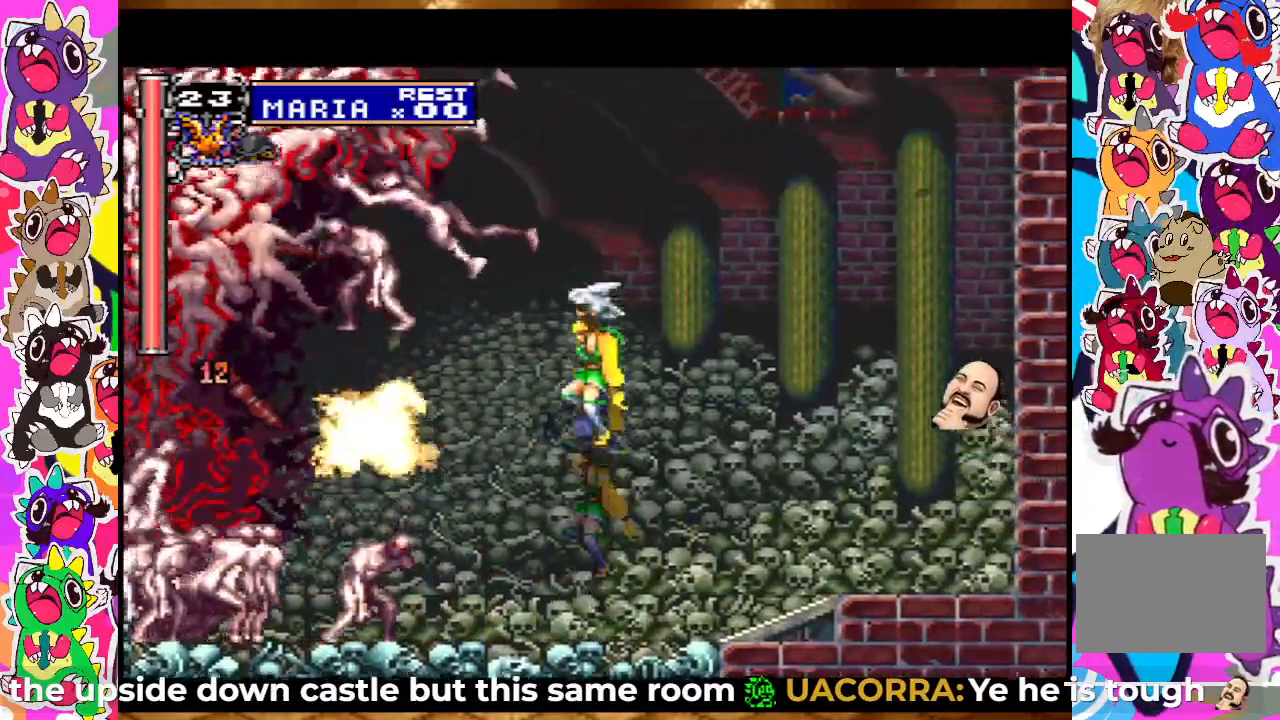
{"buttons": [], "left_stick": "center", "right_stick": "center", "events": [[83, "SQUARE", "up"], [150, "SQUARE", "down"], [200, "SQUARE", "up"], [283, "SQUARE", "down"], [350, "SQUARE", "up"], [450, "SQUARE", "down"], [483, "SQUARE", "up"]]}
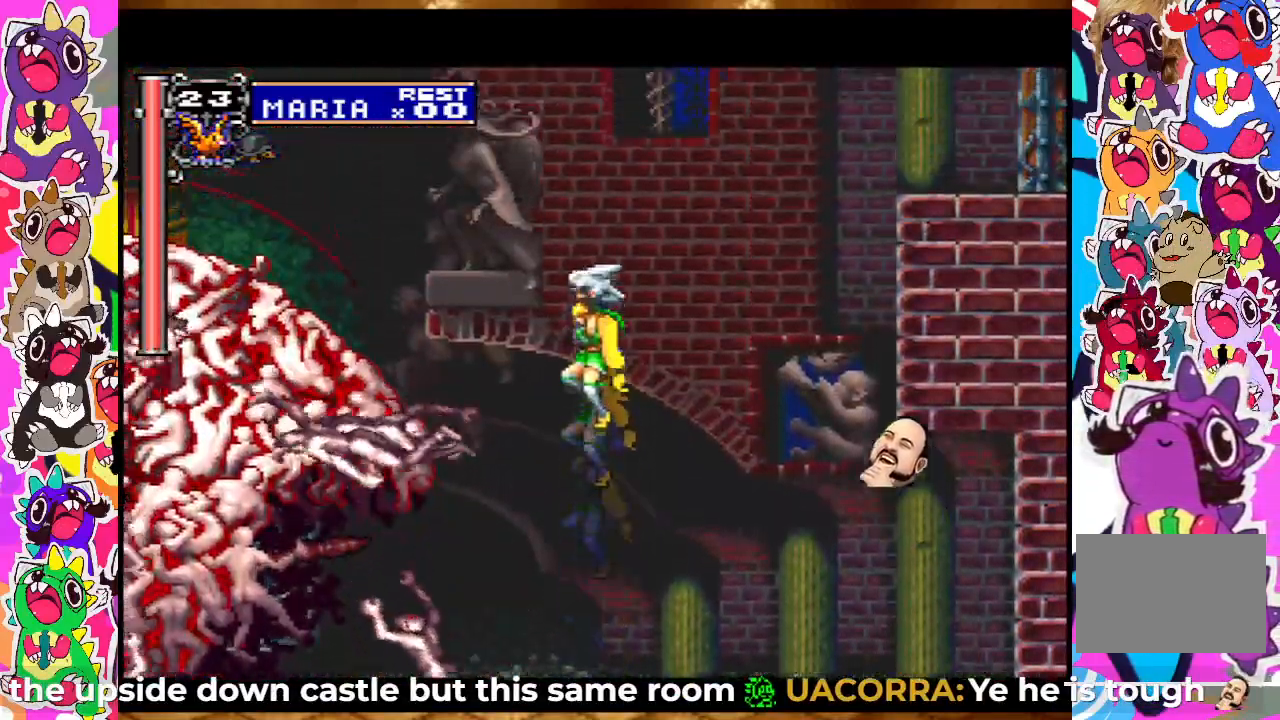
{"buttons": ["SQUARE"], "left_stick": "center", "right_stick": "center", "events": [[50, "SQUARE", "down"], [117, "SQUARE", "up"], [167, "SQUARE", "down"], [233, "SQUARE", "up"], [333, "SQUARE", "down"], [400, "SQUARE", "up"], [467, "SQUARE", "down"]]}
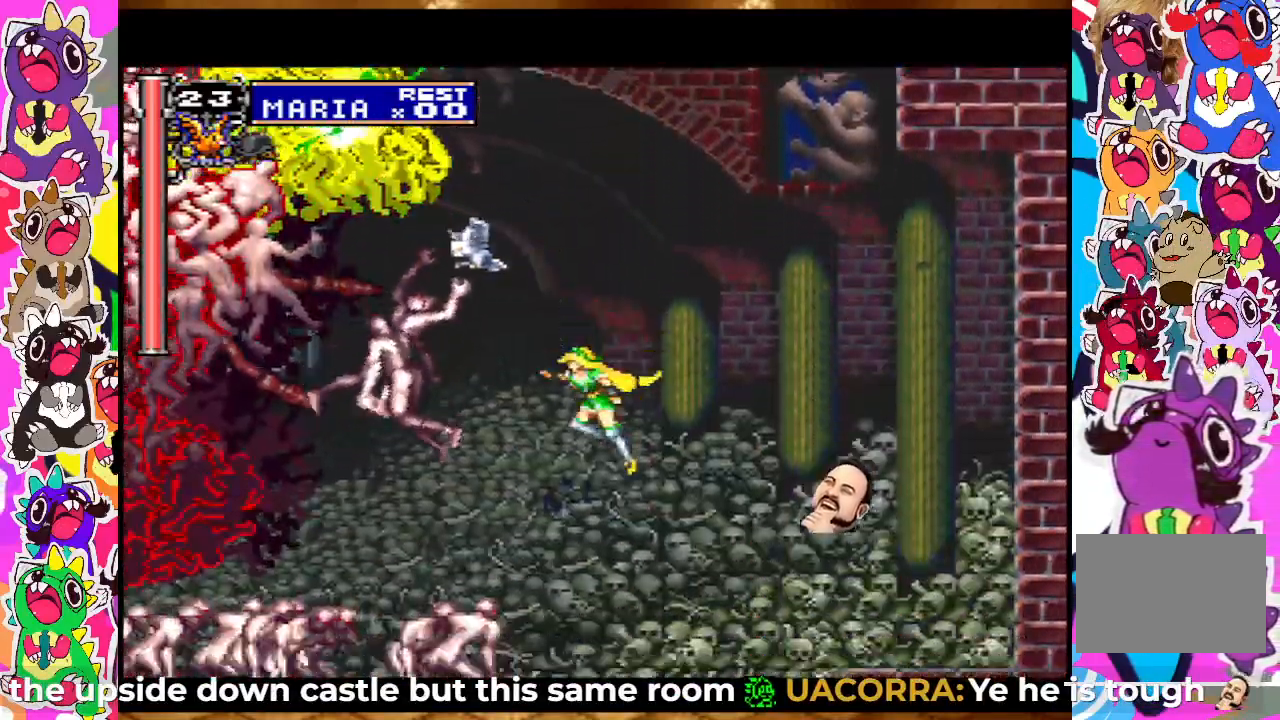
{"buttons": [], "left_stick": "center", "right_stick": "center", "events": [[17, "SQUARE", "up"], [33, "SQUARE", "down"], [117, "SQUARE", "up"], [183, "SQUARE", "down"], [250, "SQUARE", "up"], [317, "SQUARE", "down"], [367, "SQUARE", "up"], [417, "SQUARE", "down"], [483, "SQUARE", "up"]]}
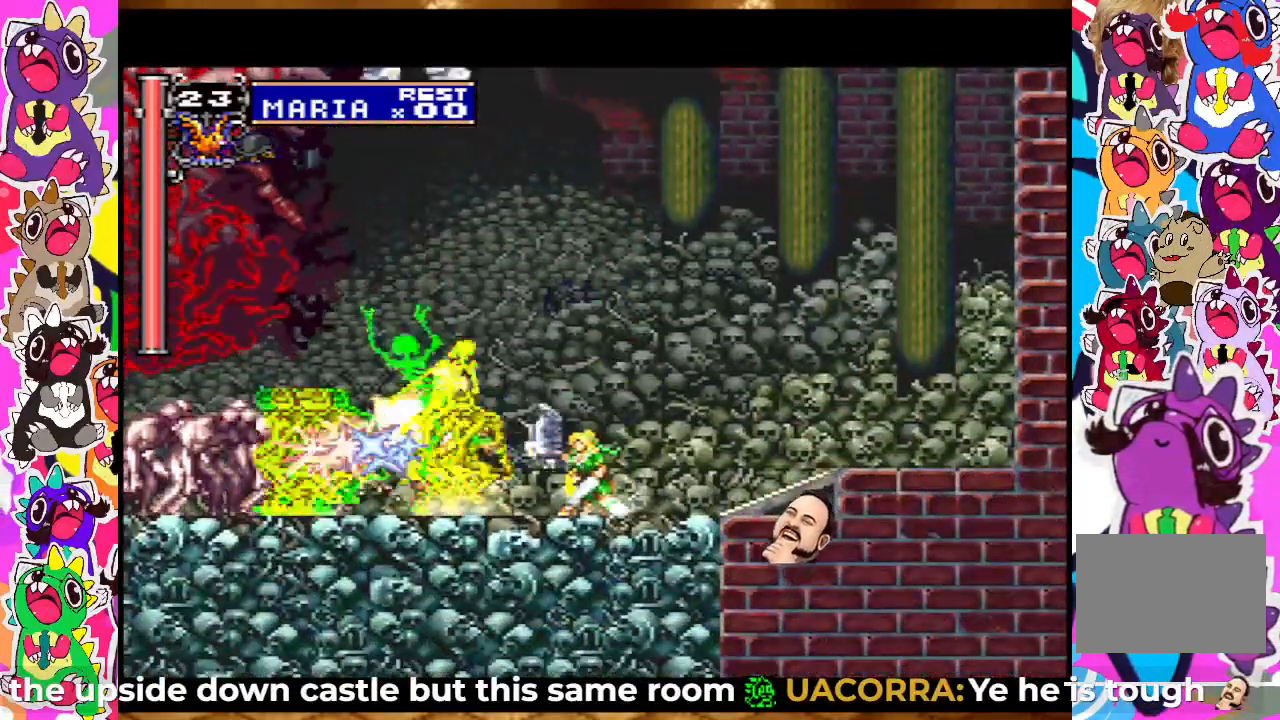
{"buttons": [], "left_stick": "center", "right_stick": "center", "events": [[50, "SQUARE", "down"], [117, "SQUARE", "up"], [183, "SQUARE", "down"], [217, "SQUARE", "up"], [283, "SQUARE", "down"], [383, "SQUARE", "up"]]}
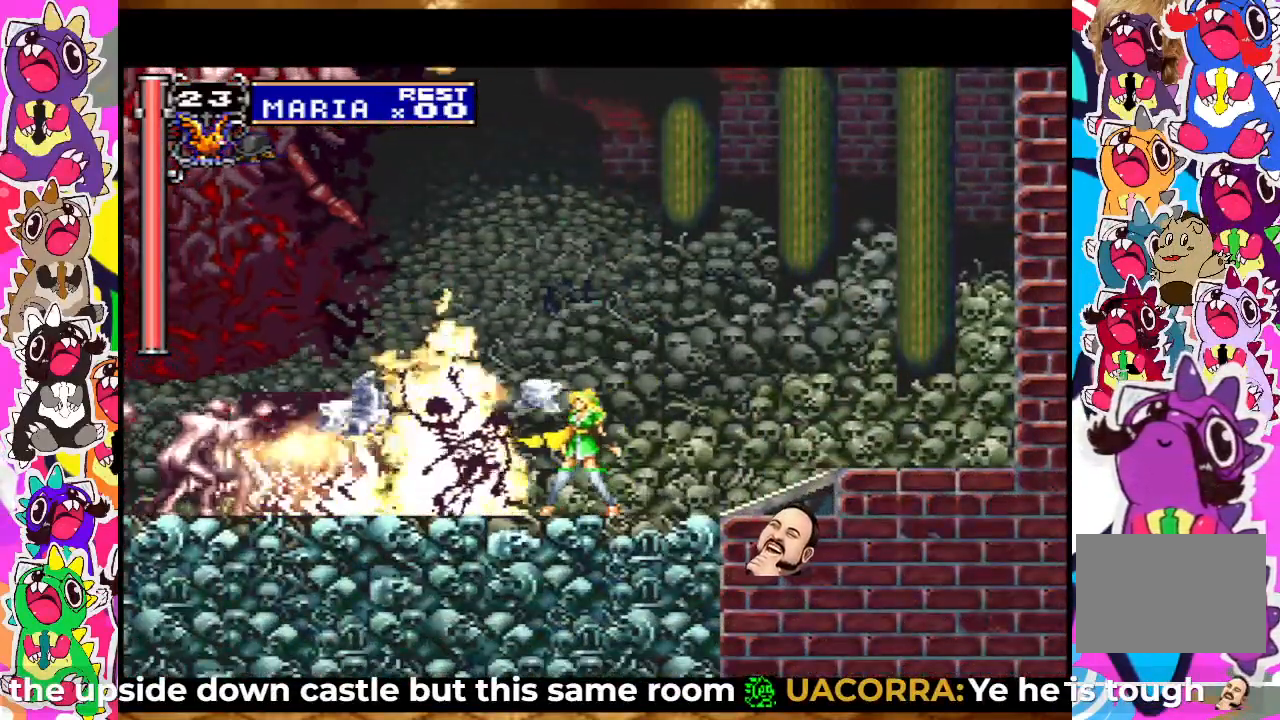
{"buttons": ["SQUARE"], "left_stick": "center", "right_stick": "center", "events": [[17, "DPAD_DOWN", "down"], [100, "DPAD_DOWN", "up"], [217, "DPAD_UP", "down"], [233, "CROSS", "down"], [317, "DPAD_UP", "up"], [367, "CROSS", "up"], [483, "SQUARE", "down"]]}
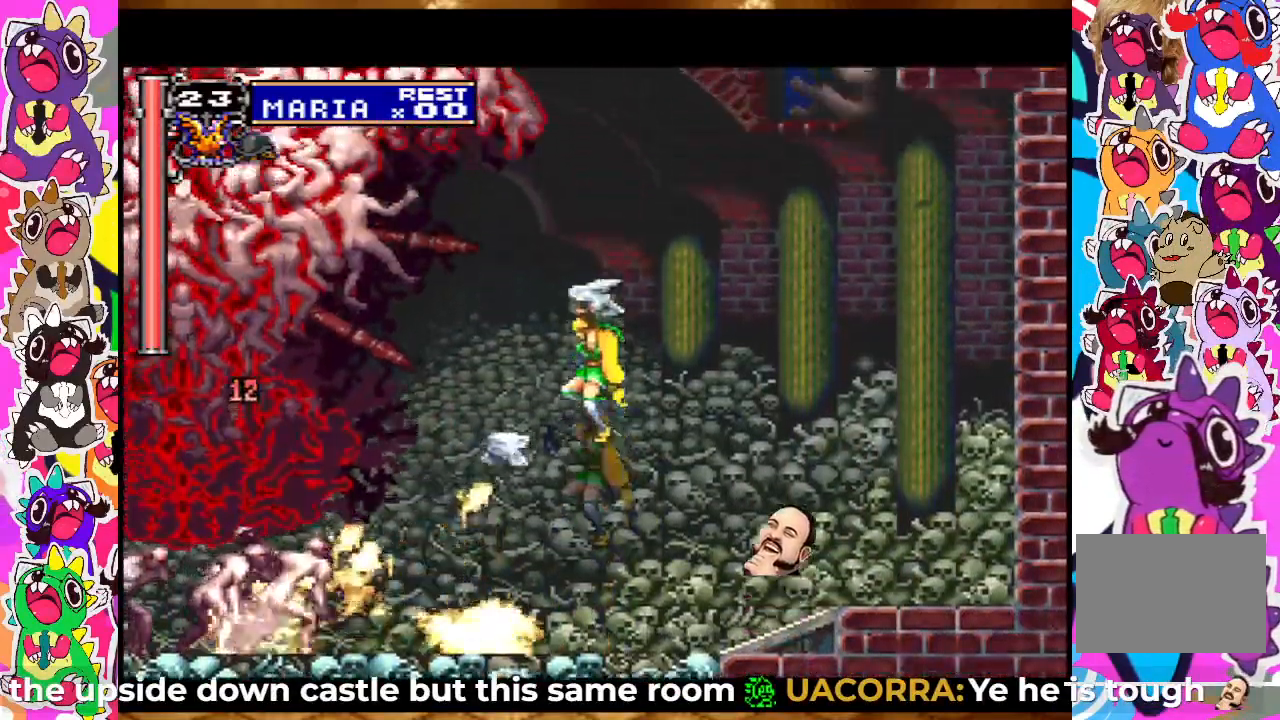
{"buttons": [], "left_stick": "center", "right_stick": "center", "events": [[67, "SQUARE", "up"], [133, "SQUARE", "down"], [183, "SQUARE", "up"], [250, "SQUARE", "down"], [333, "SQUARE", "up"], [383, "SQUARE", "down"], [467, "SQUARE", "up"]]}
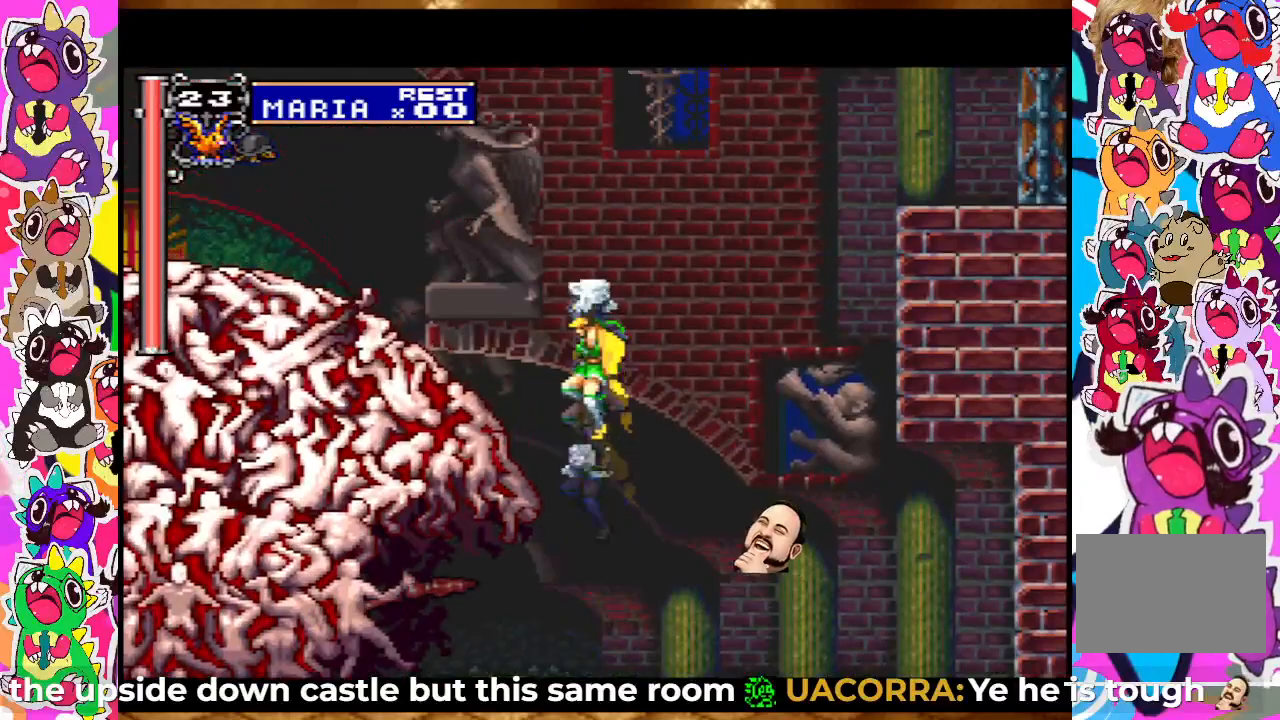
{"buttons": [], "left_stick": "center", "right_stick": "center", "events": [[17, "SQUARE", "down"], [83, "SQUARE", "up"], [133, "SQUARE", "down"], [217, "SQUARE", "up"], [250, "SQUARE", "down"], [350, "SQUARE", "up"], [367, "SQUARE", "down"], [467, "SQUARE", "up"]]}
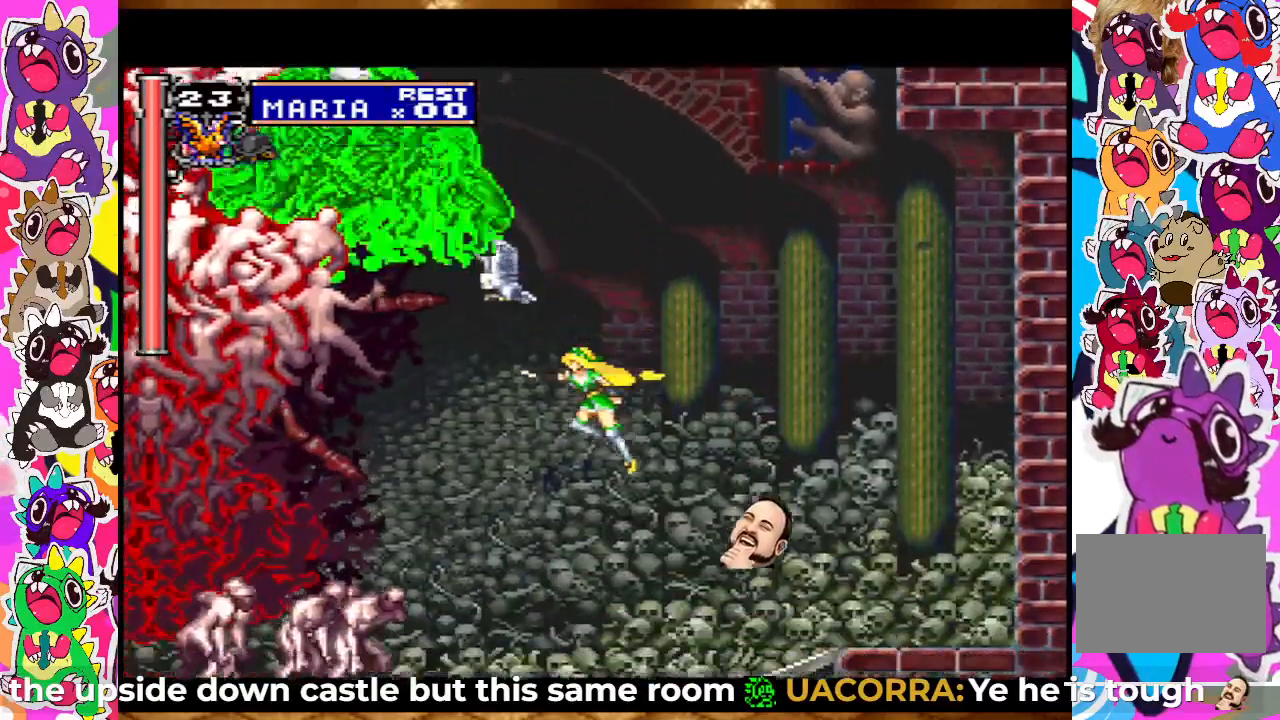
{"buttons": [], "left_stick": "center", "right_stick": "center", "events": [[117, "SQUARE", "down"], [167, "SQUARE", "up"], [267, "SQUARE", "down"], [400, "SQUARE", "up"]]}
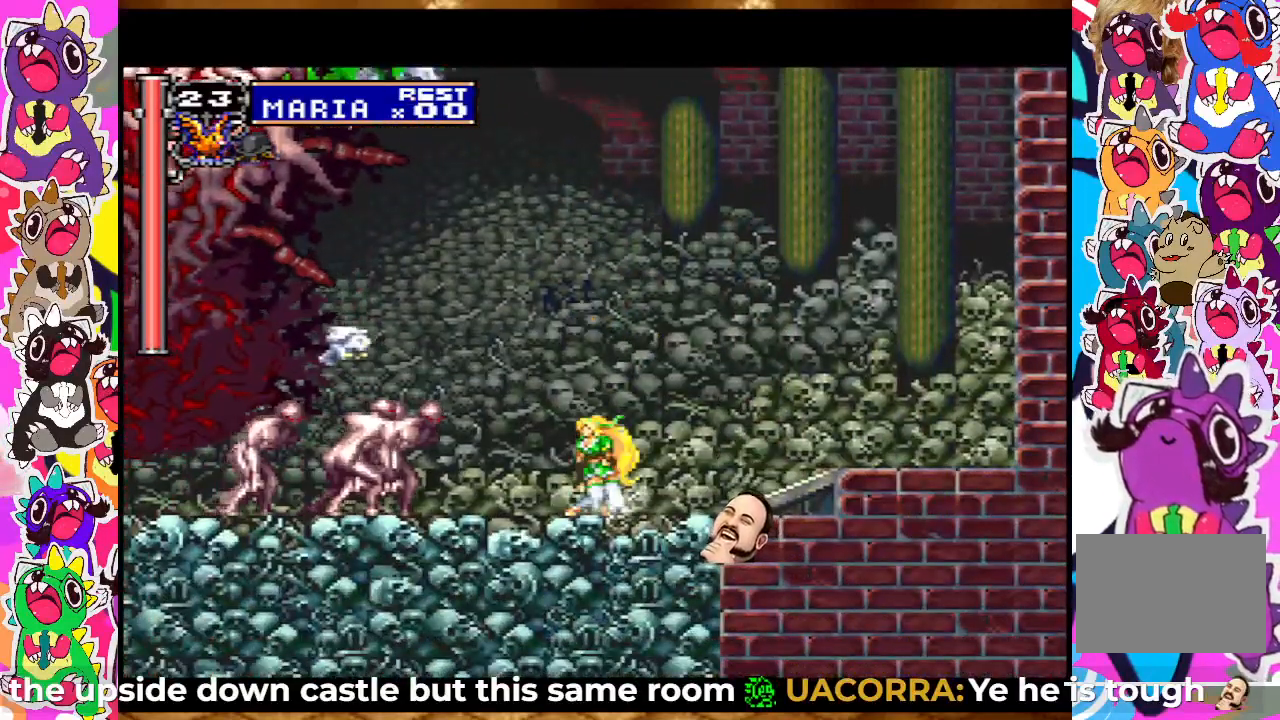
{"buttons": ["DPAD_DOWN"], "left_stick": "center", "right_stick": "center", "events": [[67, "DPAD_DOWN", "down"], [150, "DPAD_DOWN", "up"], [467, "DPAD_DOWN", "down"]]}
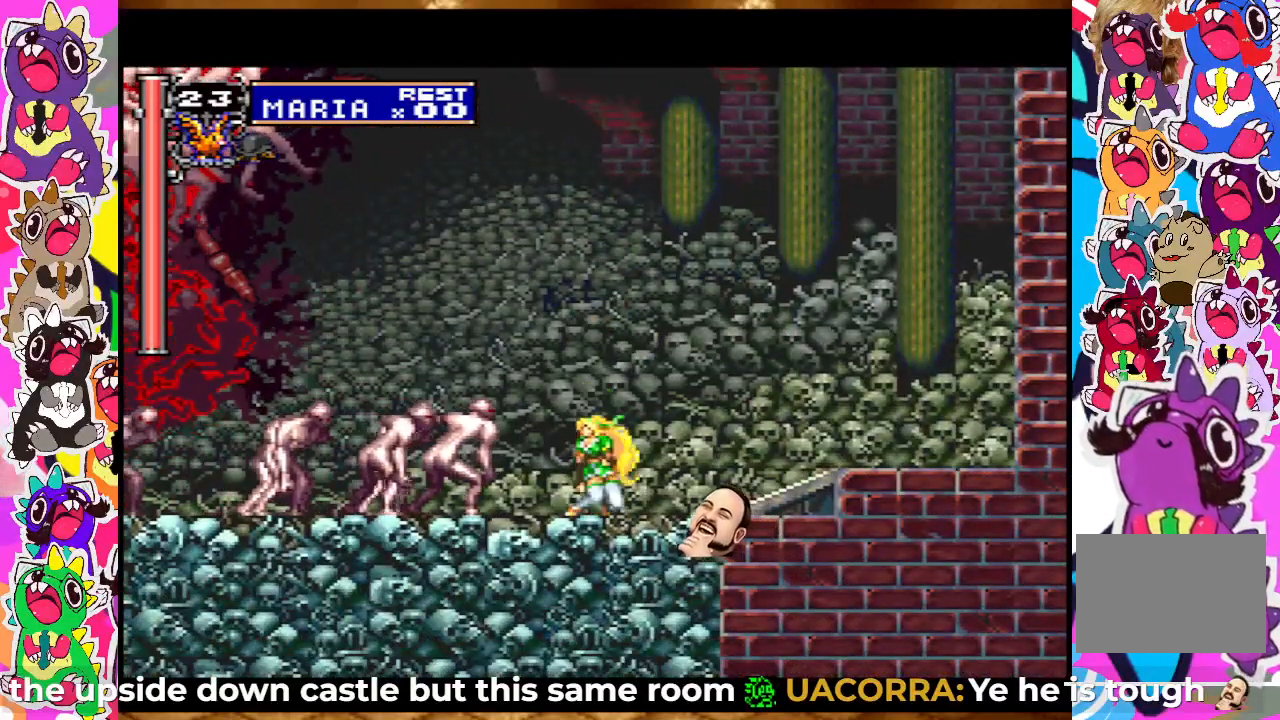
{"buttons": ["SQUARE"], "left_stick": "center", "right_stick": "center", "events": [[33, "DPAD_DOWN", "up"], [150, "SQUARE", "down"], [217, "SQUARE", "up"], [283, "SQUARE", "down"], [350, "SQUARE", "up"], [417, "SQUARE", "down"], [467, "SQUARE", "up"], [483, "SQUARE", "down"]]}
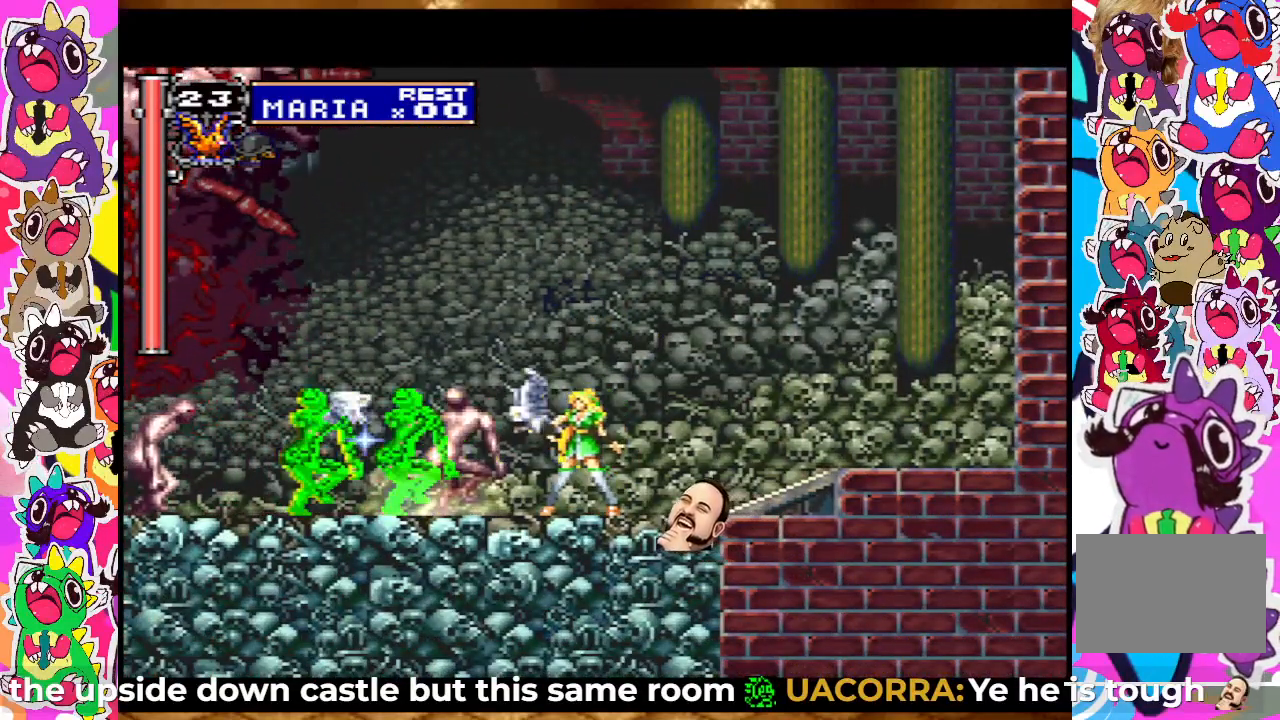
{"buttons": [], "left_stick": "center", "right_stick": "center", "events": [[100, "SQUARE", "up"], [167, "SQUARE", "down"], [267, "DPAD_DOWN", "down"], [267, "SQUARE", "up"], [350, "DPAD_DOWN", "up"]]}
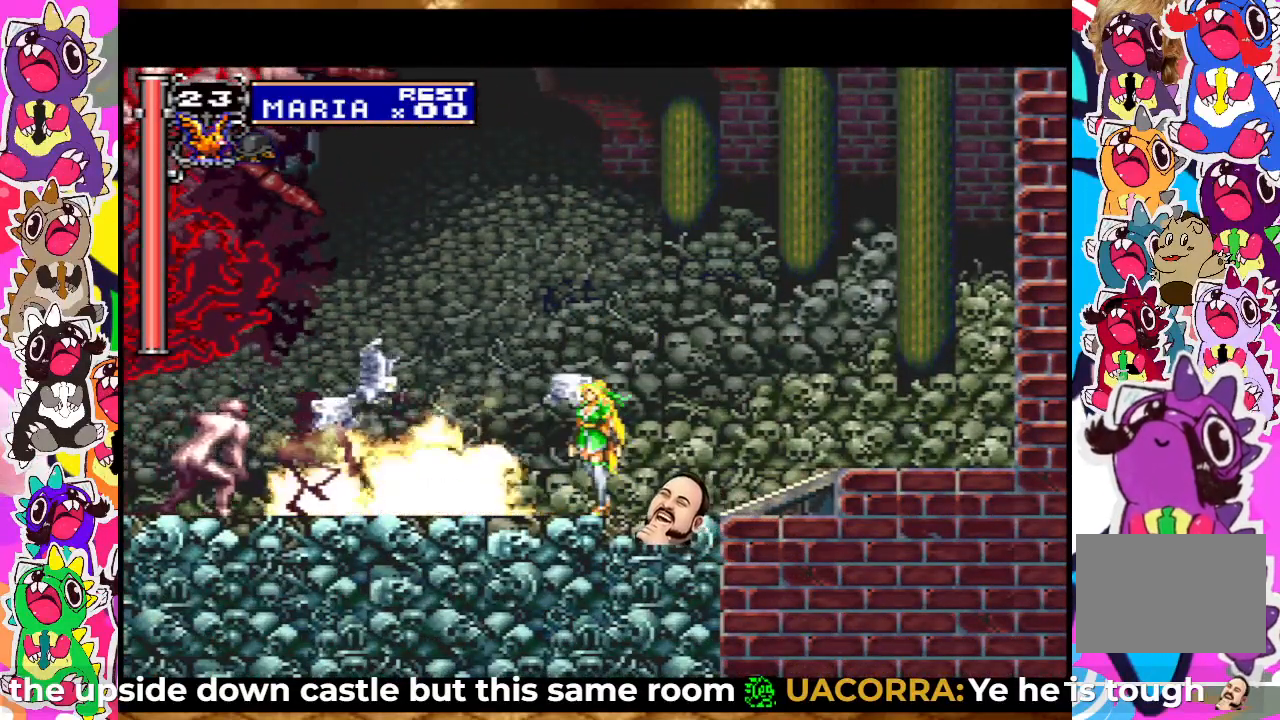
{"buttons": ["CROSS", "DPAD_UP"], "left_stick": "center", "right_stick": "center", "events": [[217, "DPAD_DOWN", "down"], [283, "DPAD_DOWN", "up"], [400, "DPAD_UP", "down"], [417, "CROSS", "down"]]}
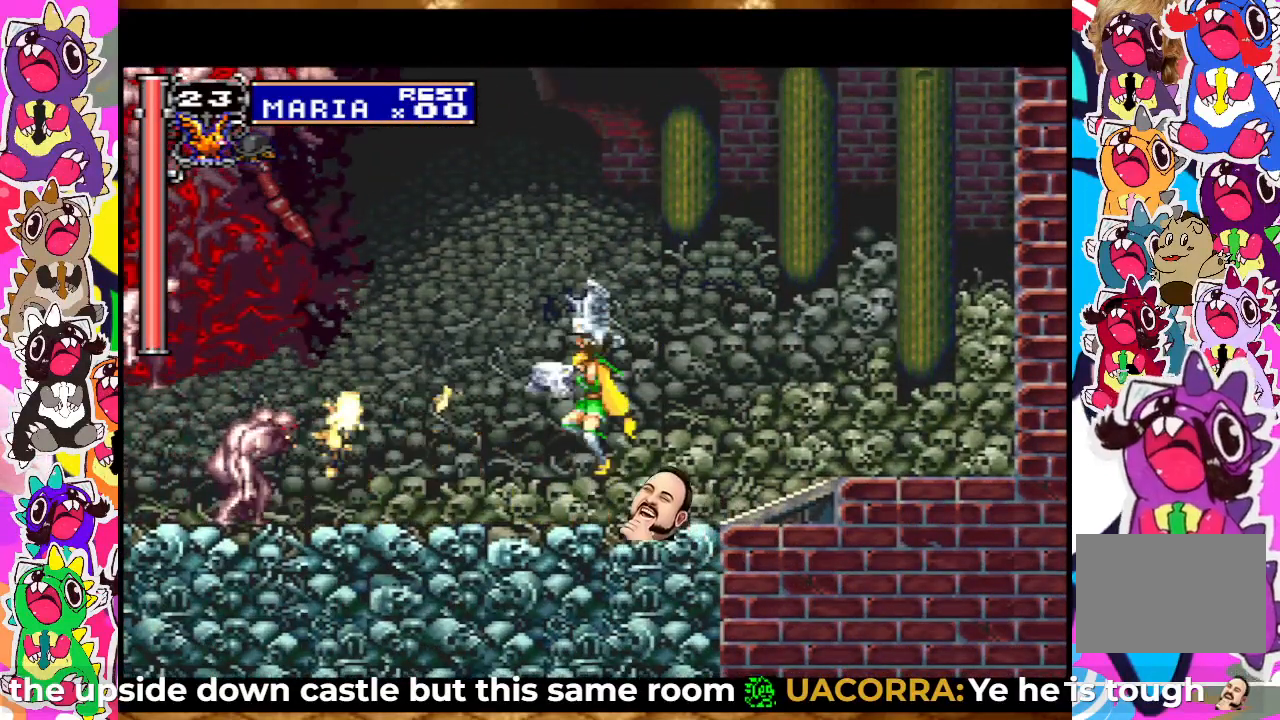
{"buttons": [], "left_stick": "center", "right_stick": "center", "events": [[50, "CROSS", "up"], [50, "DPAD_UP", "up"], [133, "SQUARE", "down"], [200, "SQUARE", "up"], [267, "SQUARE", "down"], [333, "SQUARE", "up"], [383, "SQUARE", "down"], [450, "SQUARE", "up"]]}
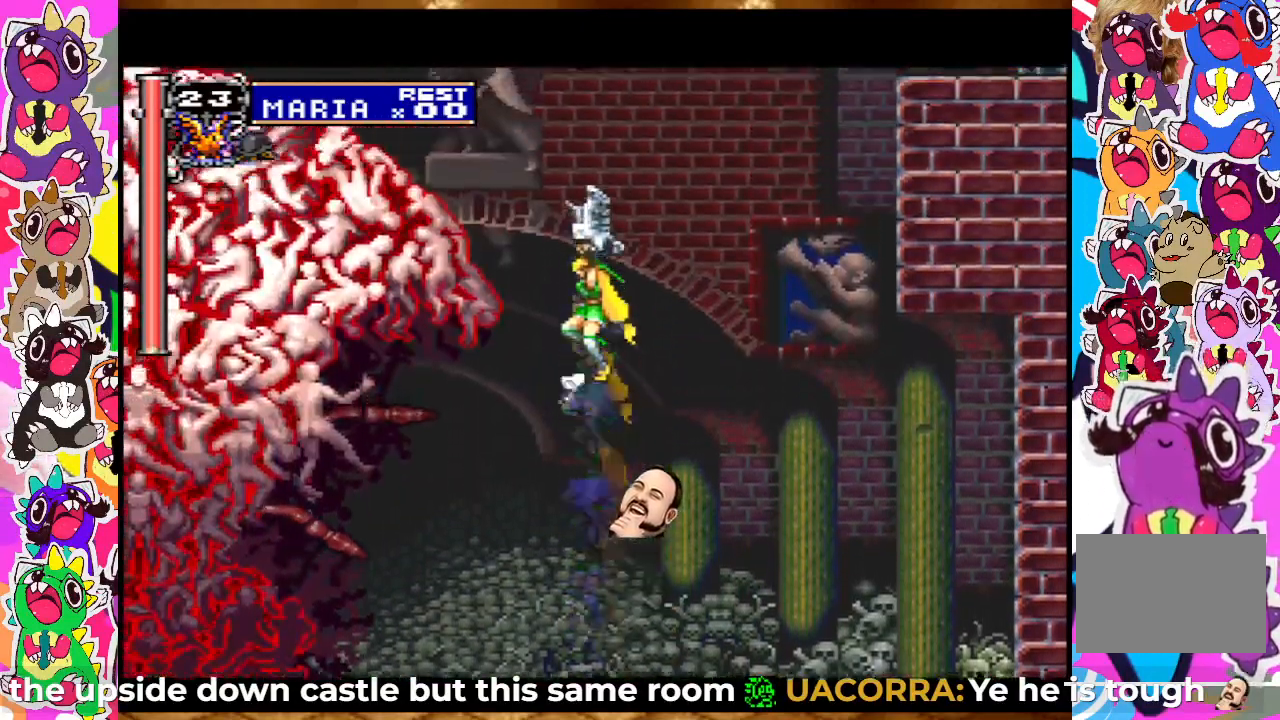
{"buttons": [], "left_stick": "center", "right_stick": "center", "events": [[17, "SQUARE", "down"], [83, "SQUARE", "up"], [167, "SQUARE", "down"], [233, "SQUARE", "up"], [300, "SQUARE", "down"], [350, "SQUARE", "up"], [433, "SQUARE", "down"], [483, "SQUARE", "up"]]}
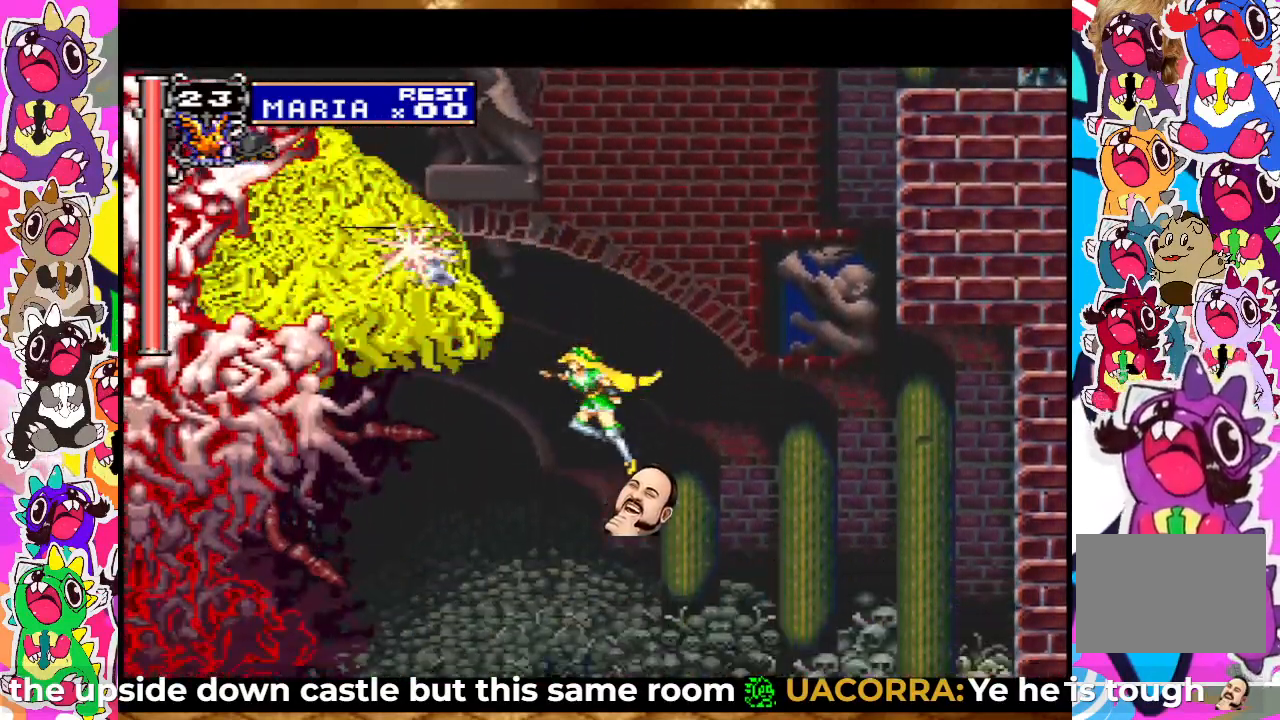
{"buttons": [], "left_stick": "center", "right_stick": "center", "events": [[83, "SQUARE", "down"], [100, "SQUARE", "up"], [167, "SQUARE", "down"], [233, "SQUARE", "up"], [300, "SQUARE", "down"], [483, "SQUARE", "up"]]}
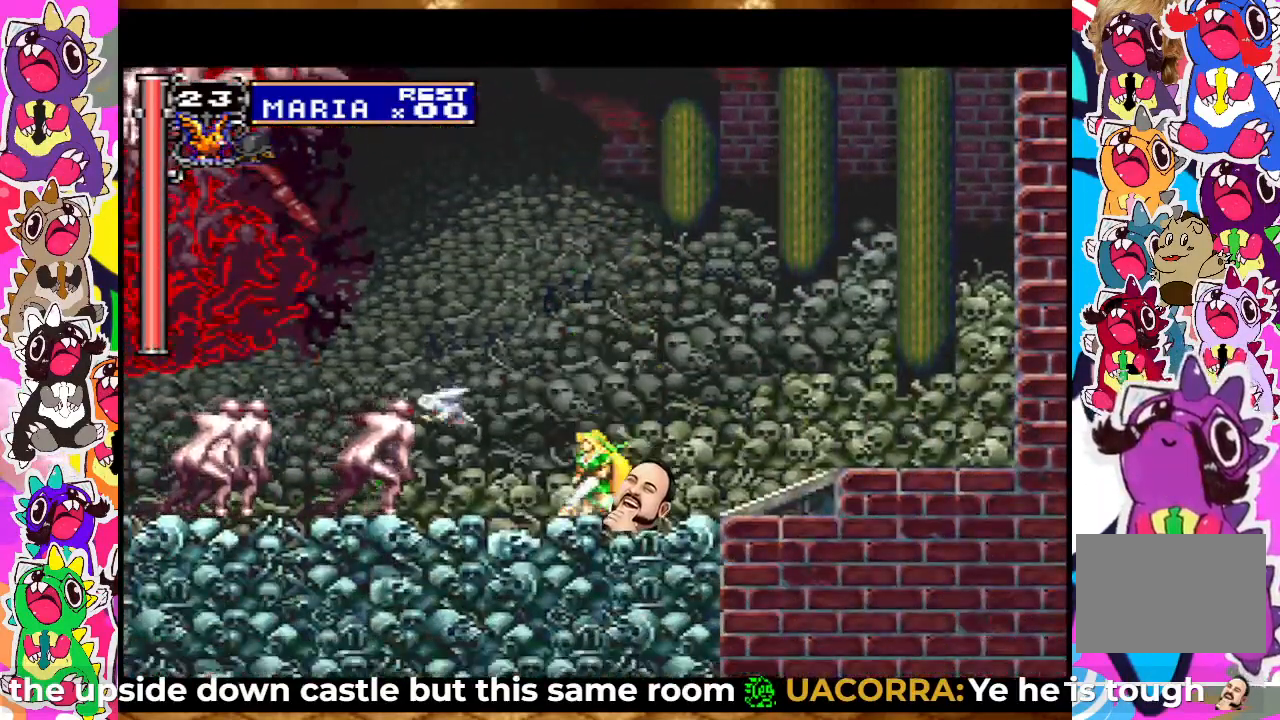
{"buttons": [], "left_stick": "center", "right_stick": "center", "events": [[167, "SQUARE", "down"], [217, "DPAD_DOWN", "down"], [267, "DPAD_DOWN", "up"], [333, "SQUARE", "up"], [367, "SQUARE", "down"], [450, "SQUARE", "up"]]}
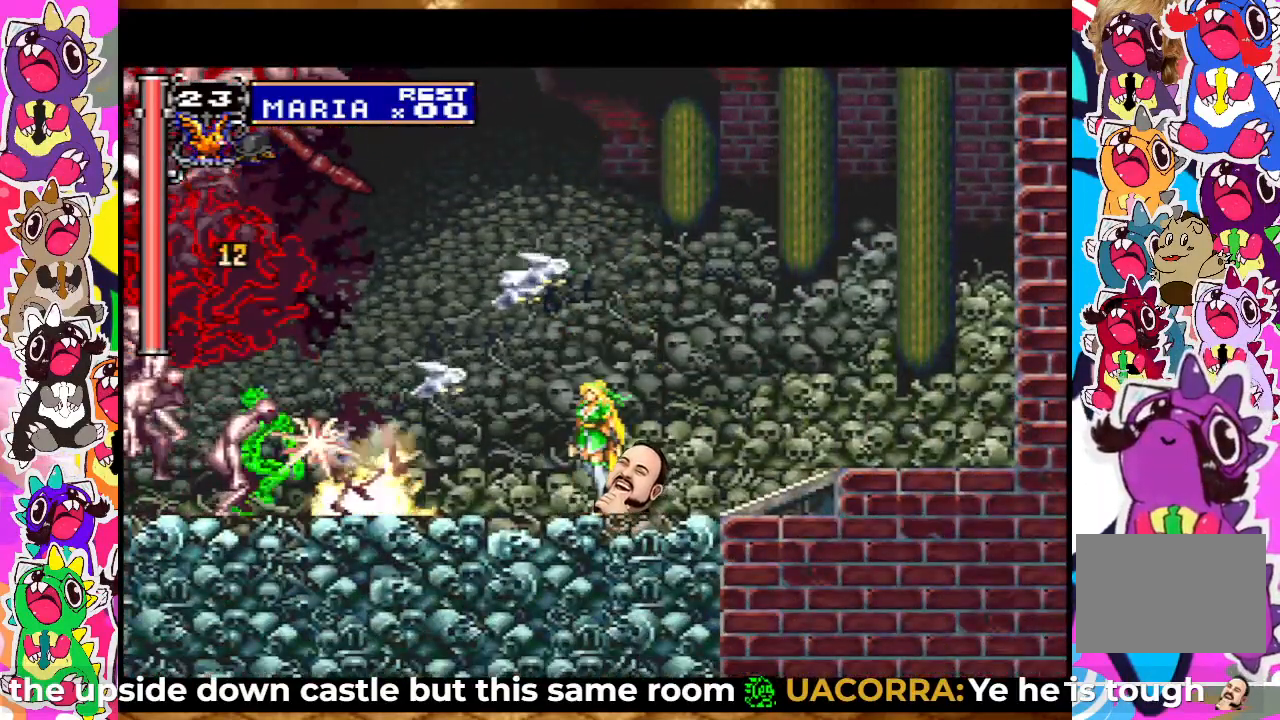
{"buttons": [], "left_stick": "center", "right_stick": "center", "events": [[100, "SQUARE", "down"], [283, "SQUARE", "up"], [317, "SQUARE", "down"], [367, "DPAD_LEFT", "down"], [400, "SQUARE", "up"], [433, "DPAD_LEFT", "up"]]}